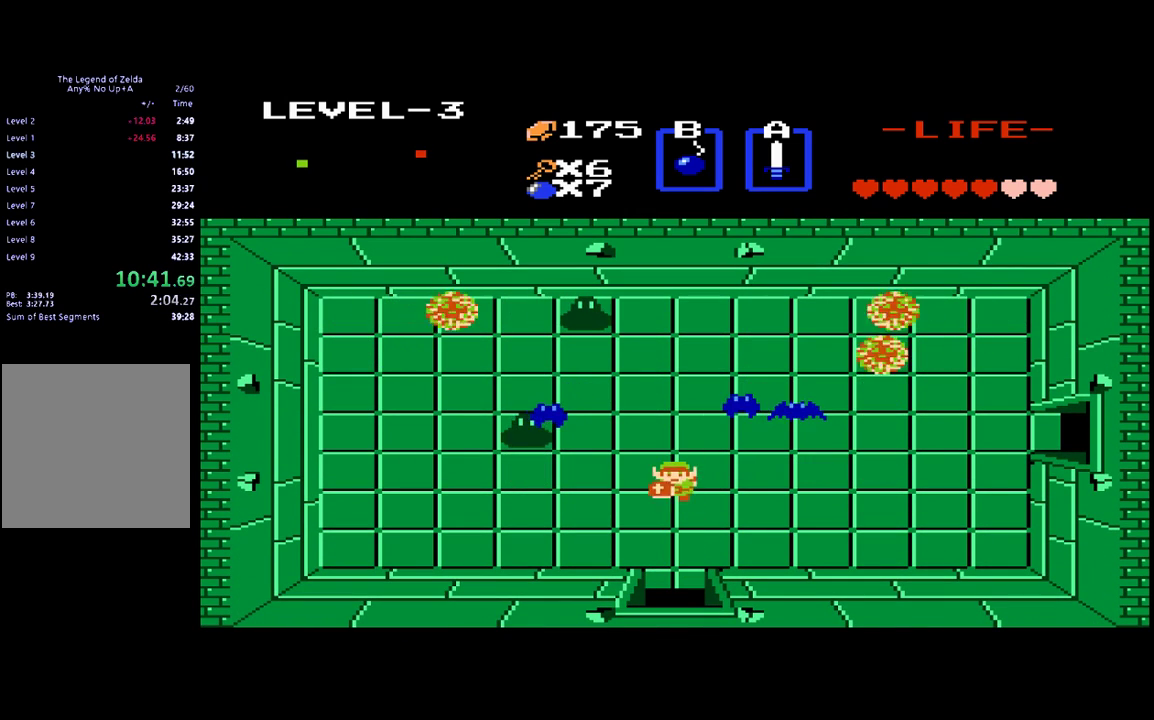
Gameplay with a controller (Xbox layout); each line is a JSON object with the inputs held at the frame after it. "events" lists button and stick changes between this image and that frame as [ms after this image, input, new state], when the widget could be followed in between. Not read: L3 R3 left_stick right_stick.
{"buttons": ["DPAD_DOWN"], "events": []}
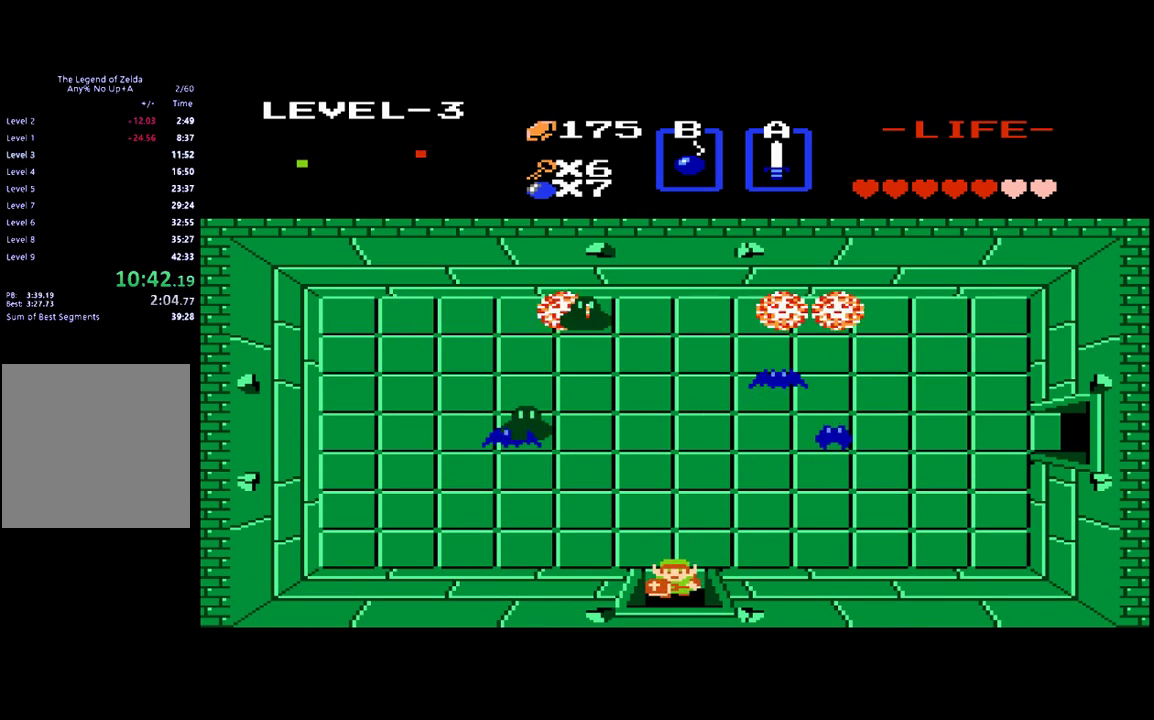
{"buttons": [], "events": [[417, "DPAD_DOWN", "up"]]}
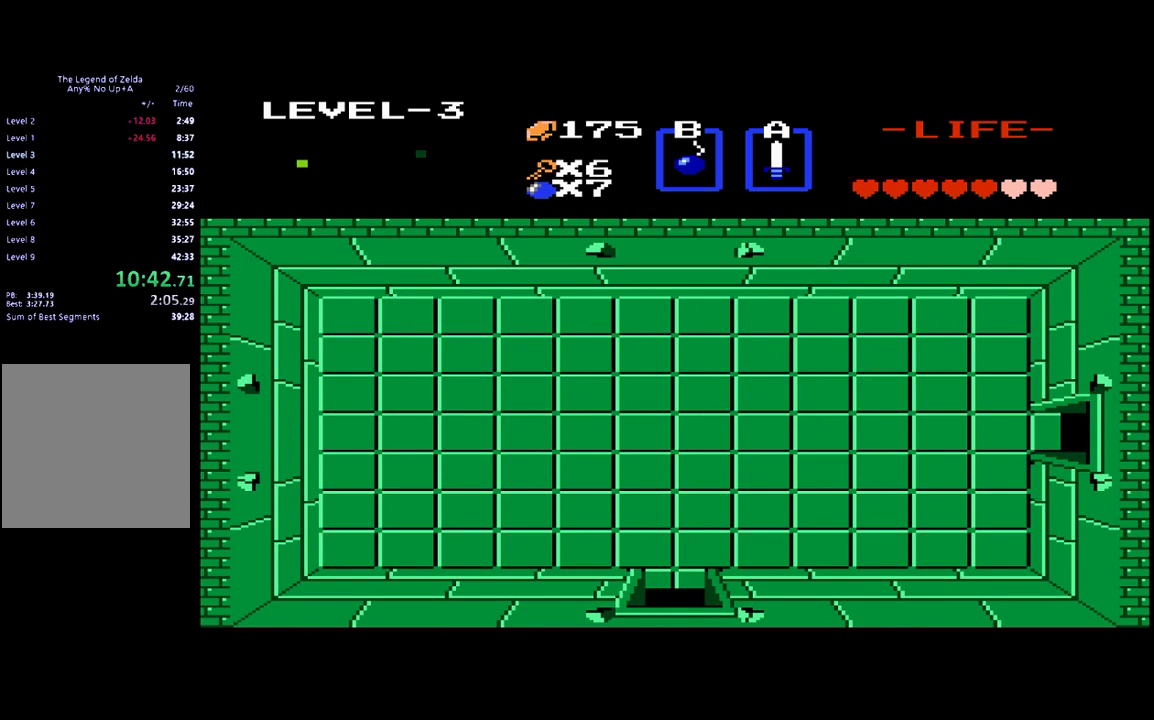
{"buttons": ["DPAD_DOWN"], "events": [[83, "DPAD_DOWN", "down"]]}
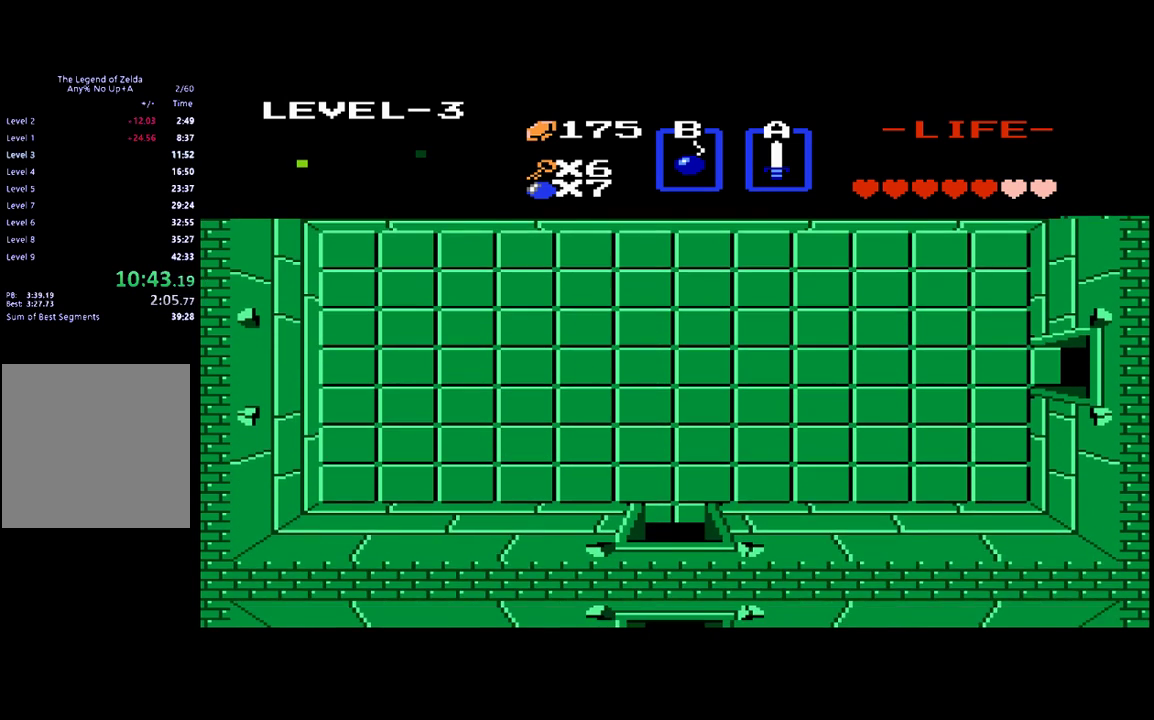
{"buttons": ["DPAD_DOWN"], "events": []}
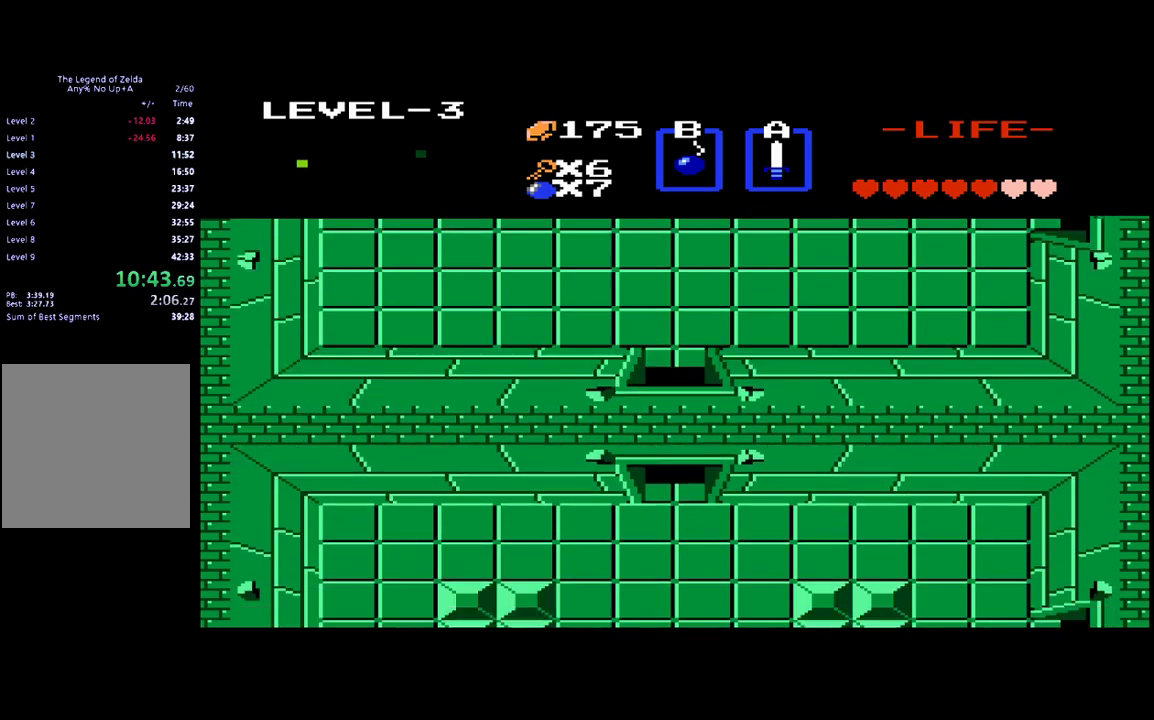
{"buttons": ["DPAD_DOWN"], "events": []}
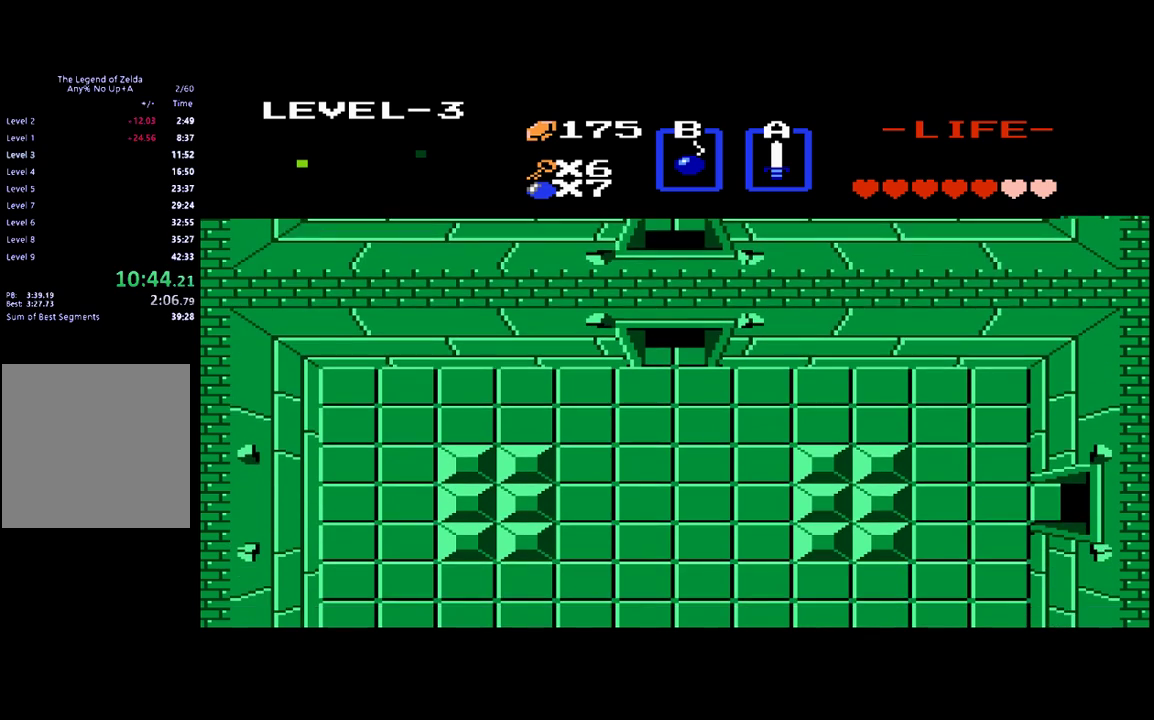
{"buttons": ["DPAD_DOWN"], "events": []}
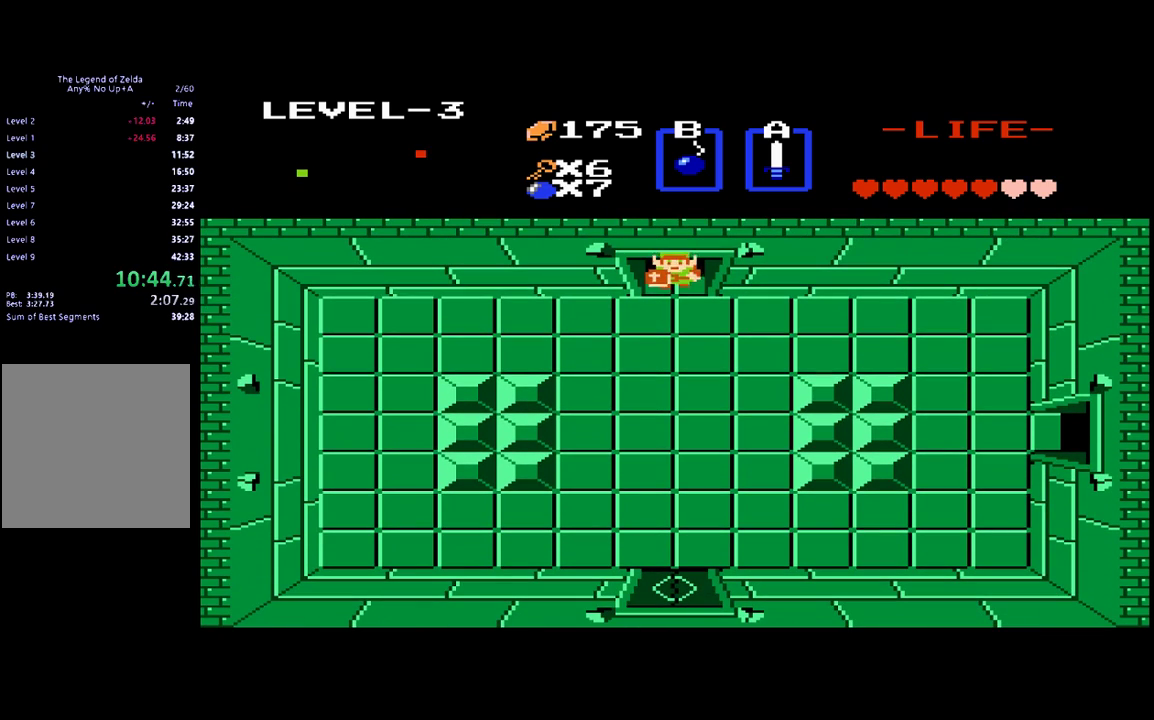
{"buttons": ["DPAD_DOWN"], "events": []}
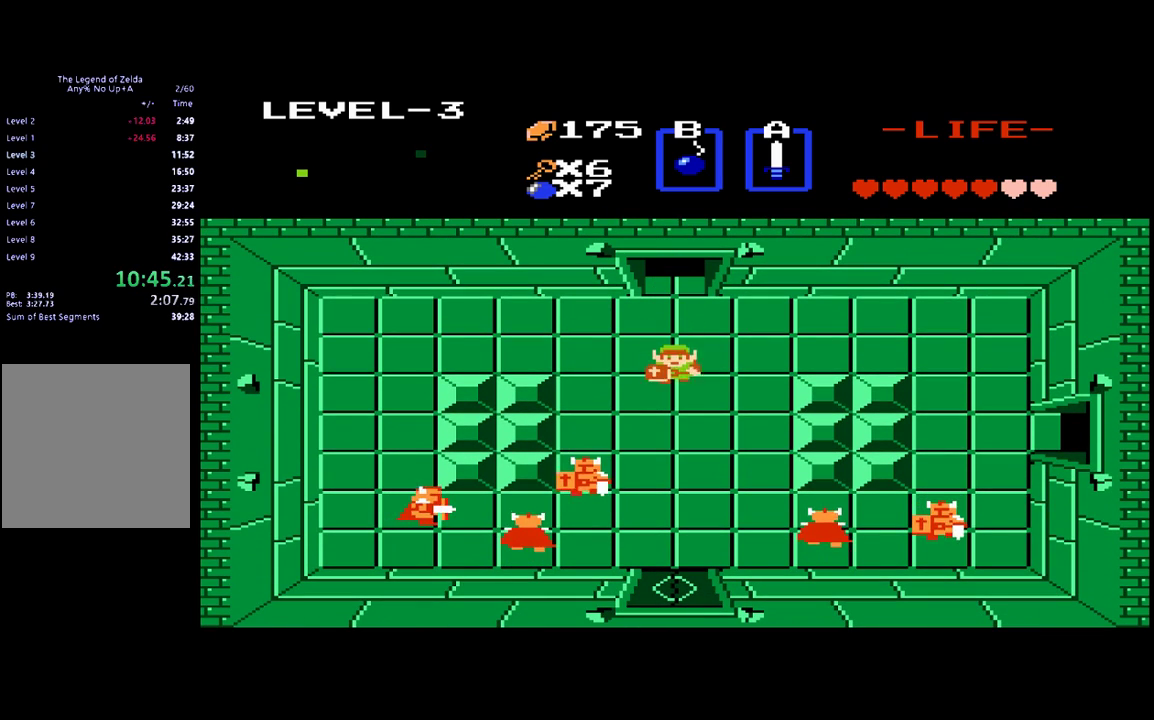
{"buttons": ["DPAD_DOWN"], "events": []}
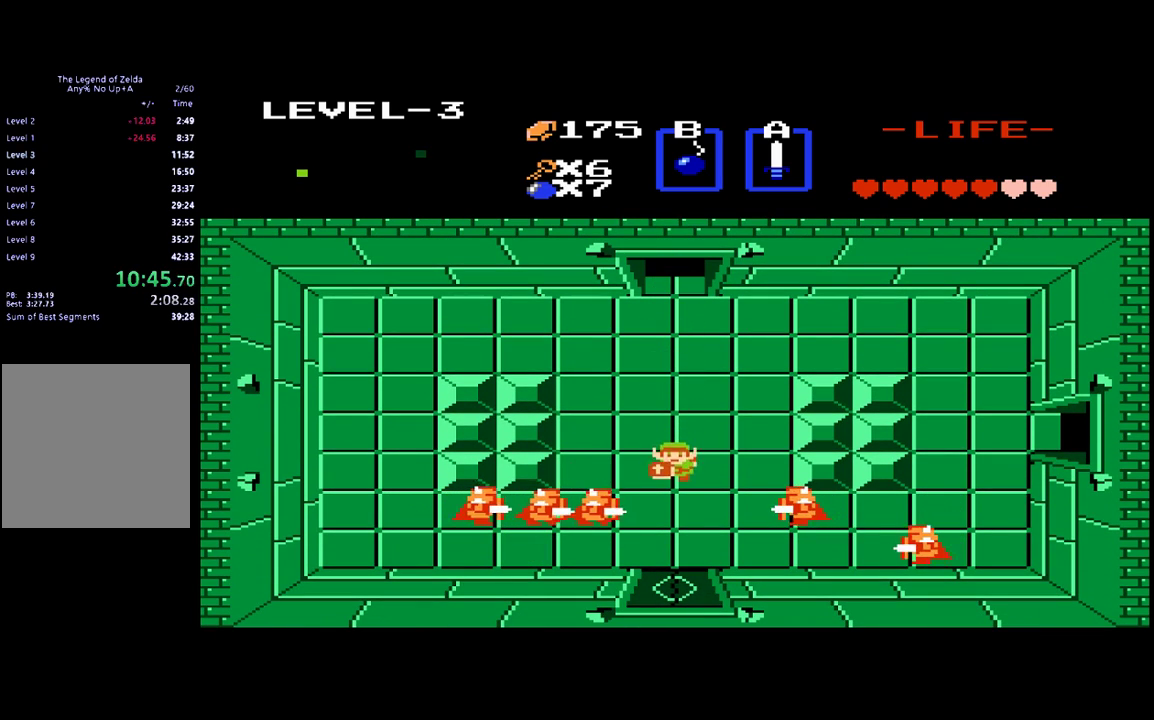
{"buttons": ["DPAD_UP"], "events": [[50, "A", "down"], [50, "DPAD_DOWN", "up"], [117, "DPAD_UP", "down"], [150, "A", "up"]]}
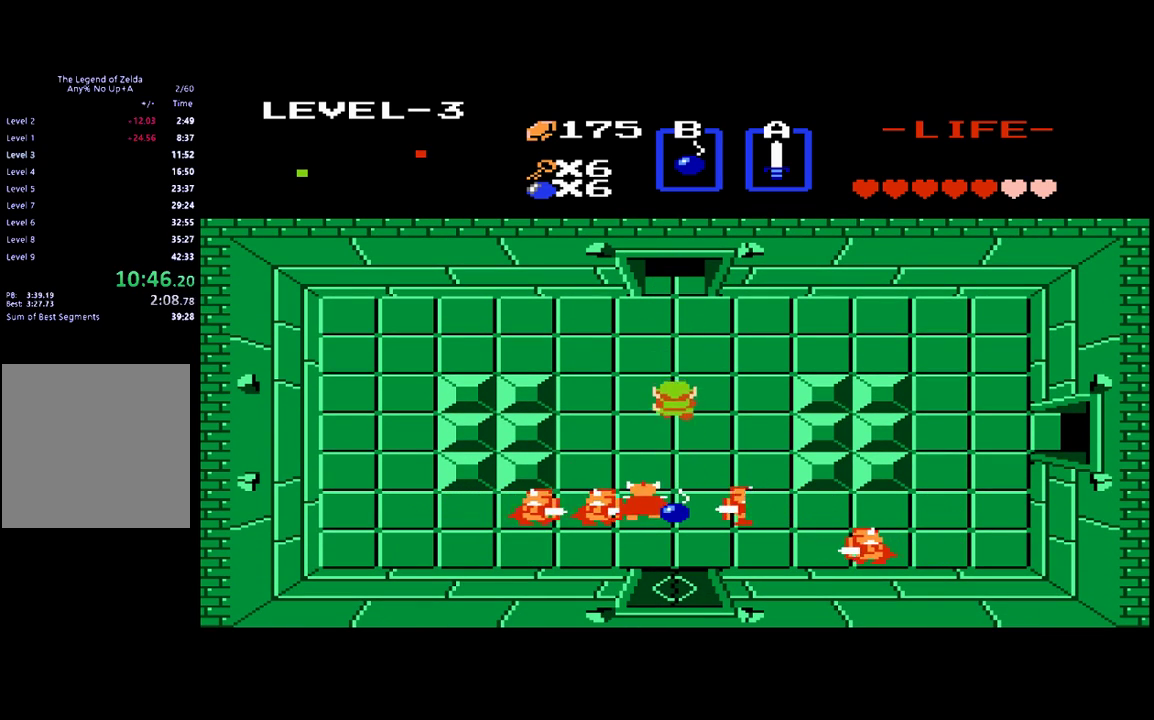
{"buttons": ["DPAD_RIGHT"], "events": [[217, "DPAD_UP", "up"], [350, "DPAD_RIGHT", "down"]]}
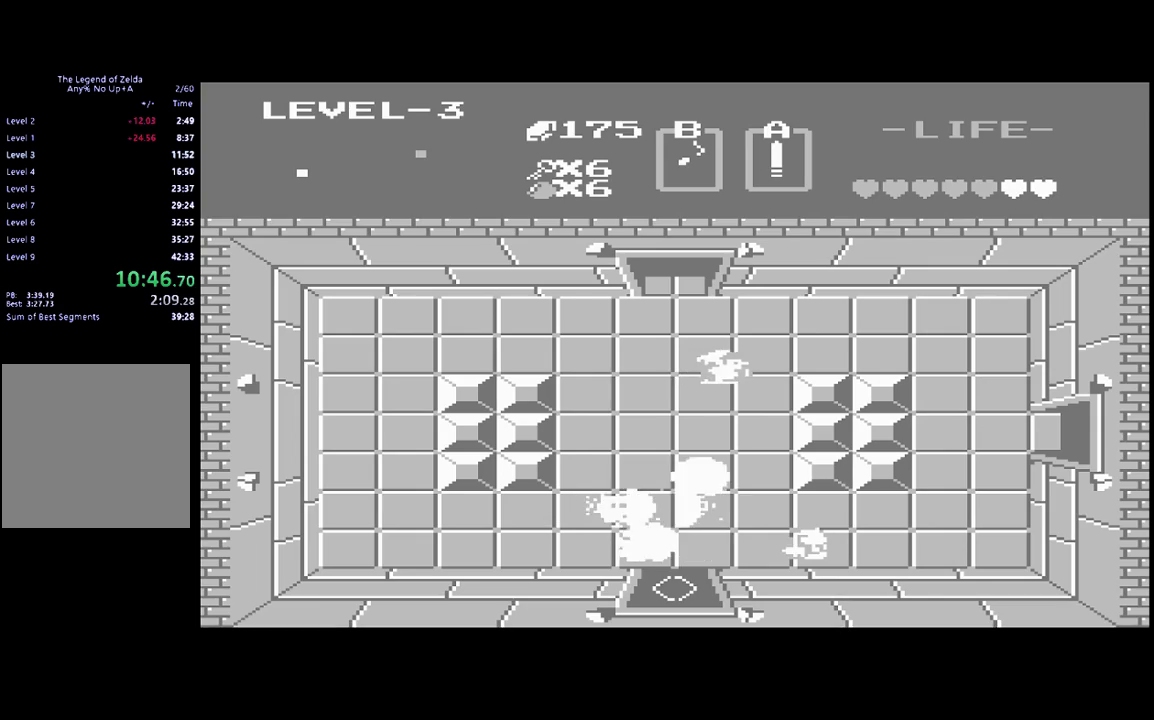
{"buttons": ["DPAD_LEFT"], "events": [[50, "DPAD_DOWN", "down"], [50, "DPAD_RIGHT", "up"], [383, "DPAD_DOWN", "up"], [417, "DPAD_LEFT", "down"]]}
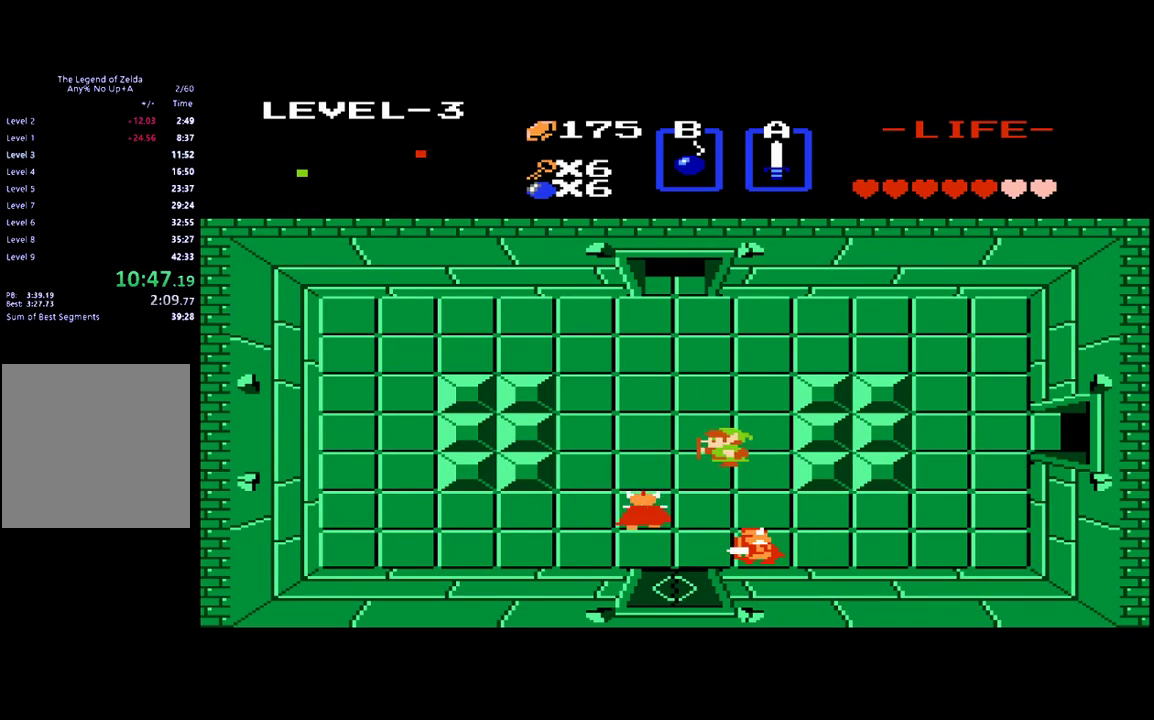
{"buttons": ["B"], "events": [[50, "DPAD_LEFT", "up"], [283, "DPAD_DOWN", "down"], [383, "B", "down"], [417, "DPAD_DOWN", "up"]]}
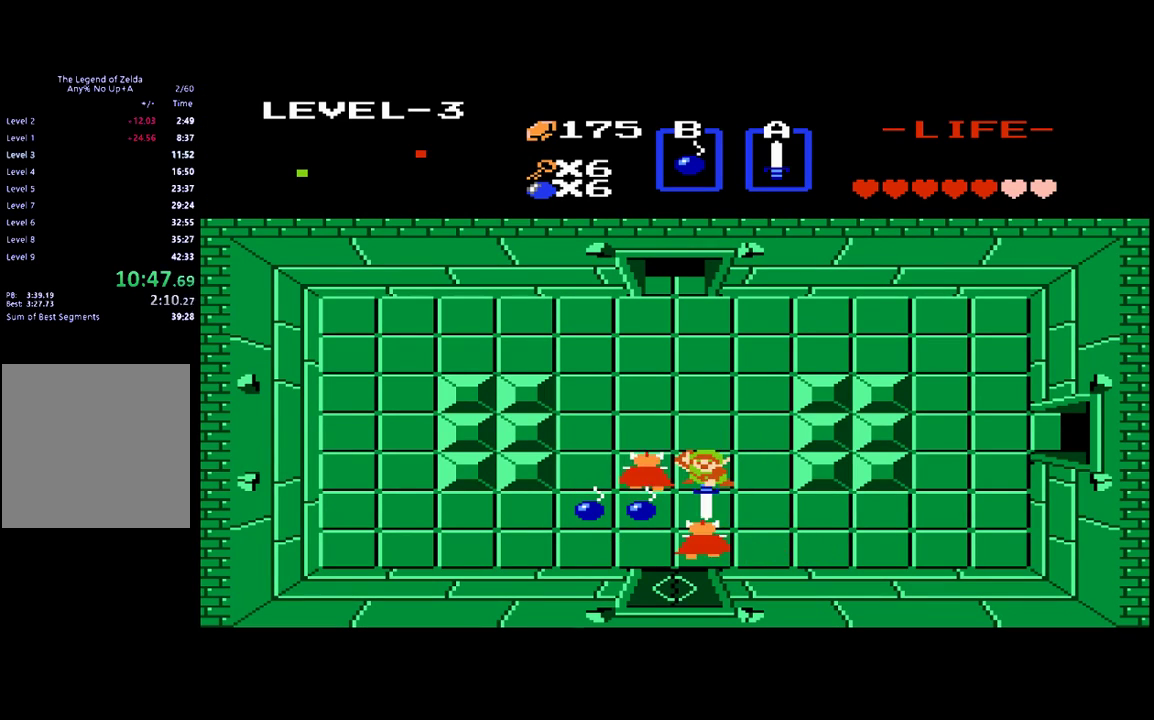
{"buttons": ["DPAD_RIGHT"], "events": [[17, "B", "up"], [250, "DPAD_DOWN", "down"], [383, "DPAD_DOWN", "up"], [417, "DPAD_RIGHT", "down"]]}
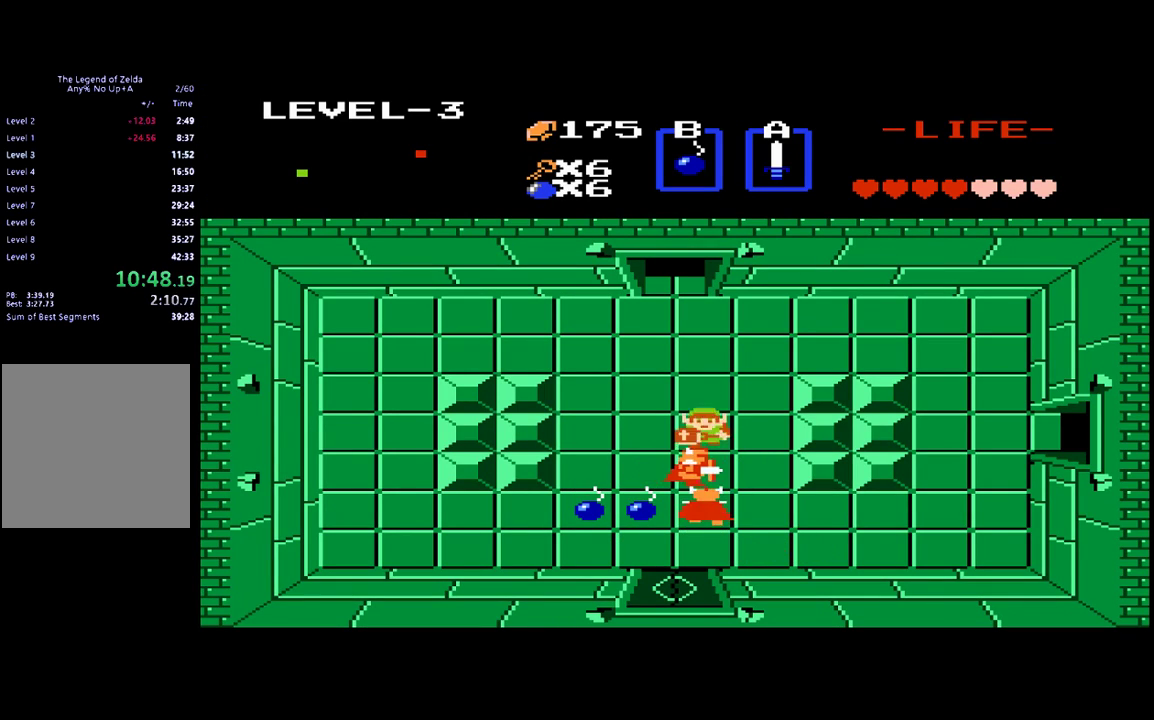
{"buttons": [], "events": [[250, "DPAD_RIGHT", "up"], [317, "B", "down"], [317, "DPAD_DOWN", "down"], [450, "B", "up"], [483, "DPAD_DOWN", "up"]]}
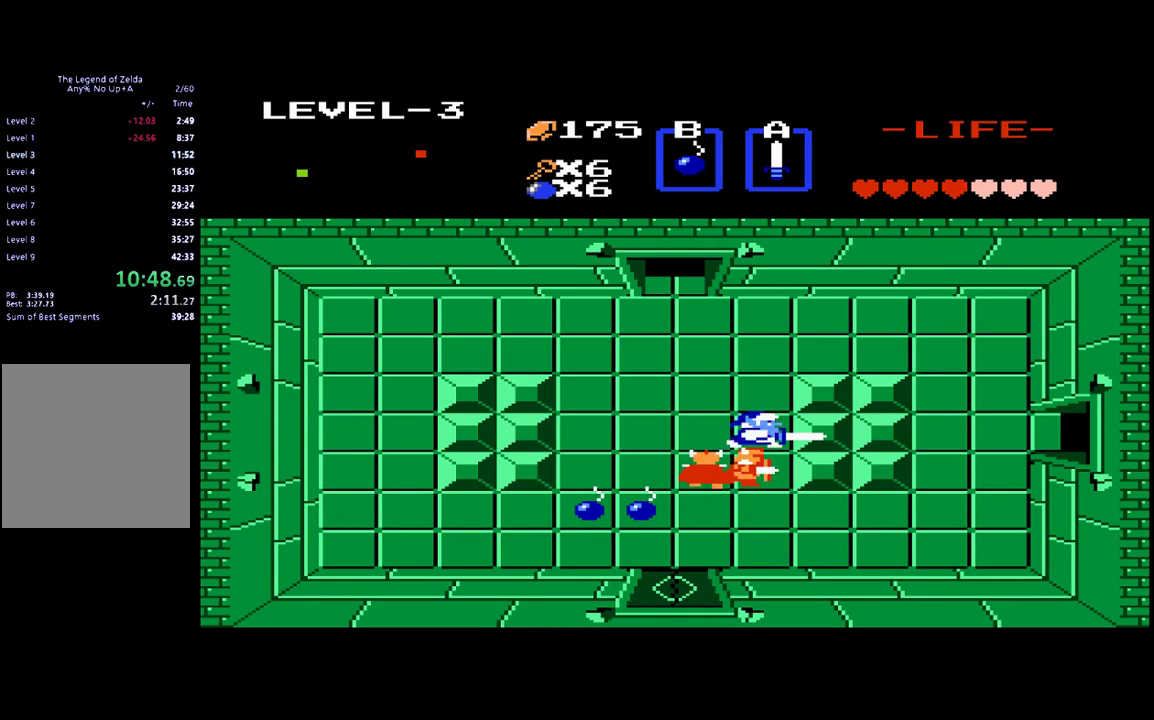
{"buttons": ["DPAD_UP"], "events": [[50, "DPAD_UP", "down"], [283, "DPAD_DOWN", "down"], [283, "DPAD_UP", "up"], [350, "A", "down"], [417, "A", "up"], [417, "DPAD_DOWN", "up"], [450, "DPAD_UP", "down"]]}
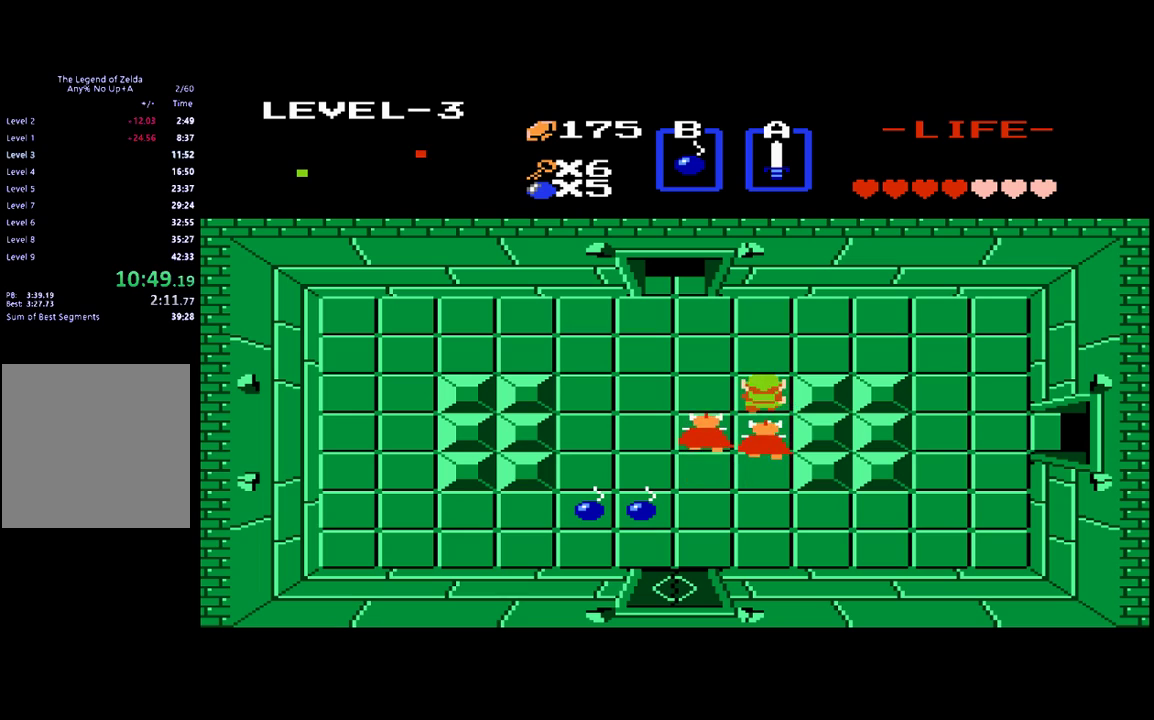
{"buttons": ["DPAD_LEFT"], "events": [[250, "DPAD_LEFT", "down"], [283, "DPAD_UP", "up"]]}
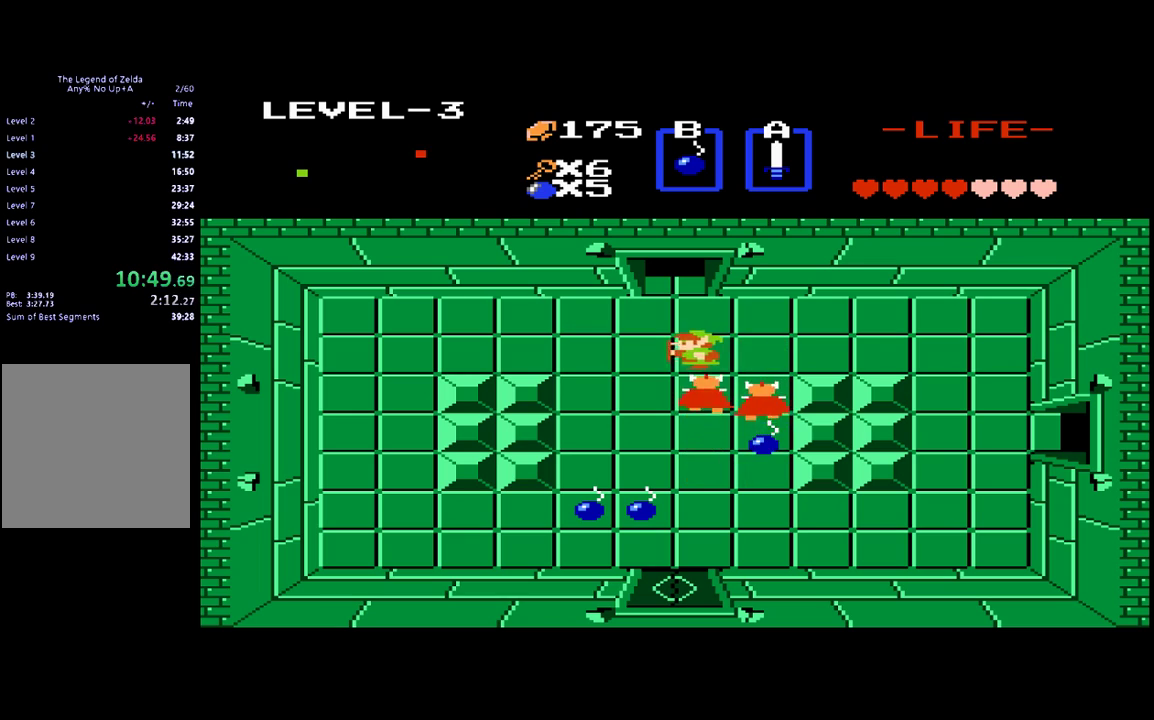
{"buttons": [], "events": [[317, "DPAD_LEFT", "up"], [383, "DPAD_RIGHT", "down"], [417, "A", "down"], [450, "DPAD_RIGHT", "up"], [483, "A", "up"]]}
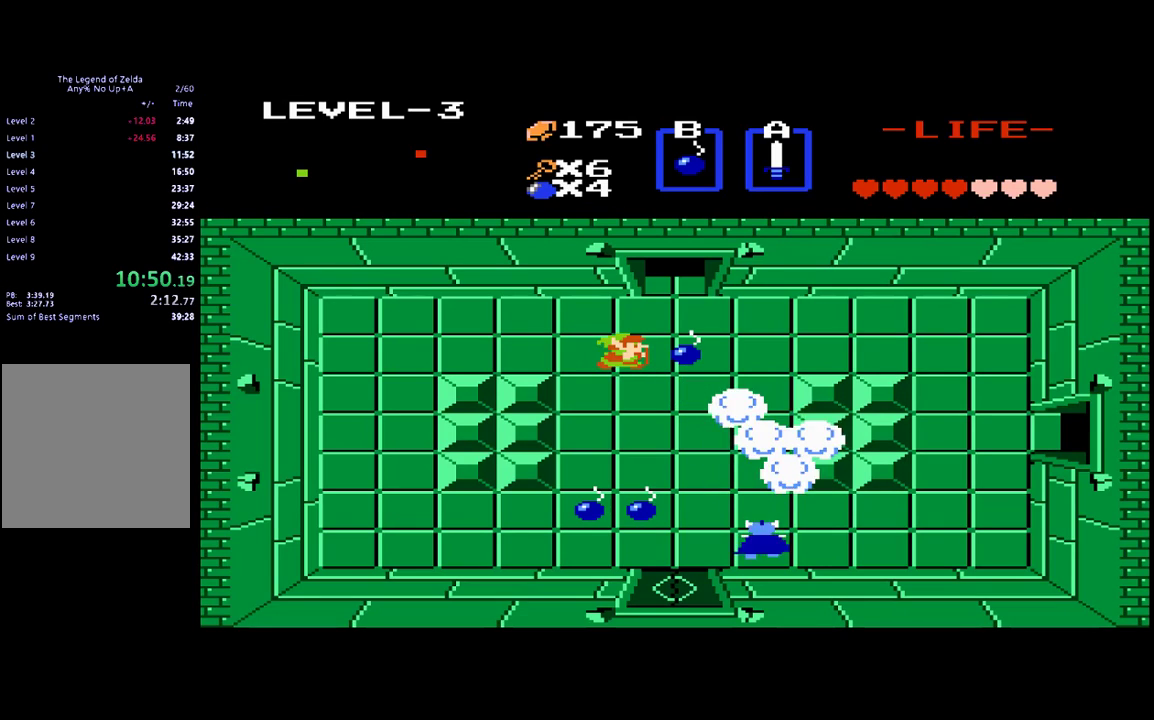
{"buttons": ["DPAD_DOWN"], "events": [[217, "DPAD_DOWN", "down"]]}
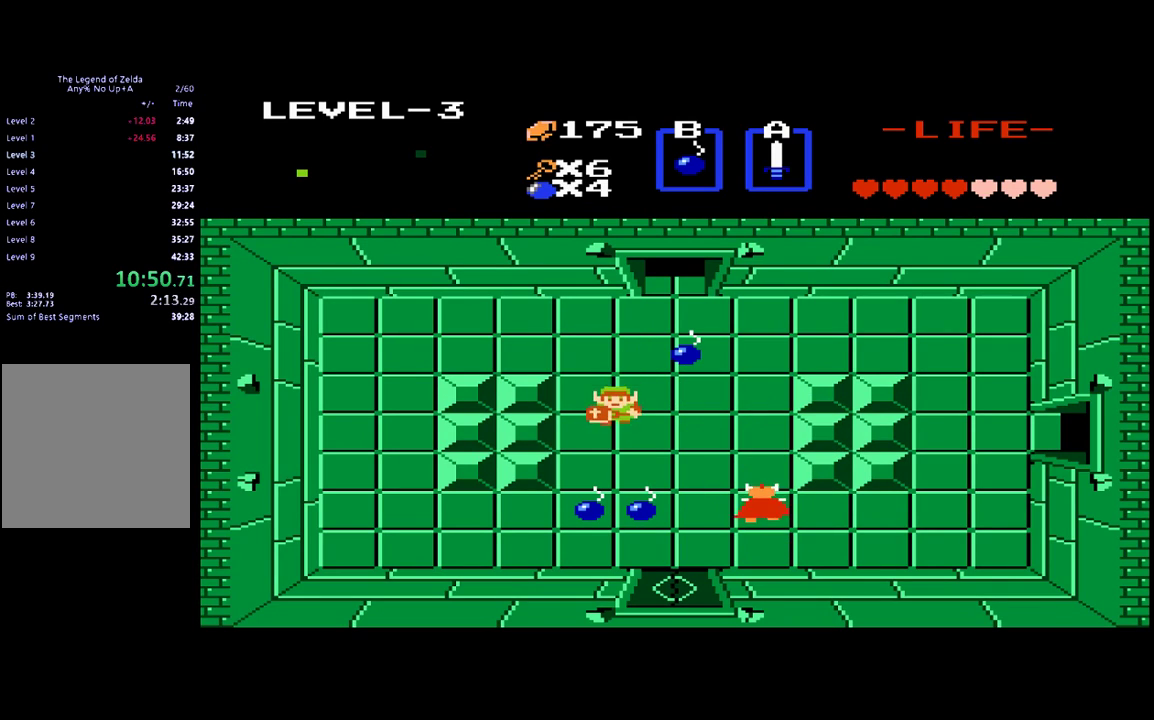
{"buttons": ["DPAD_UP"], "events": [[150, "DPAD_DOWN", "up"], [150, "DPAD_RIGHT", "down"], [217, "A", "down"], [283, "DPAD_RIGHT", "up"], [350, "A", "up"], [417, "DPAD_UP", "down"]]}
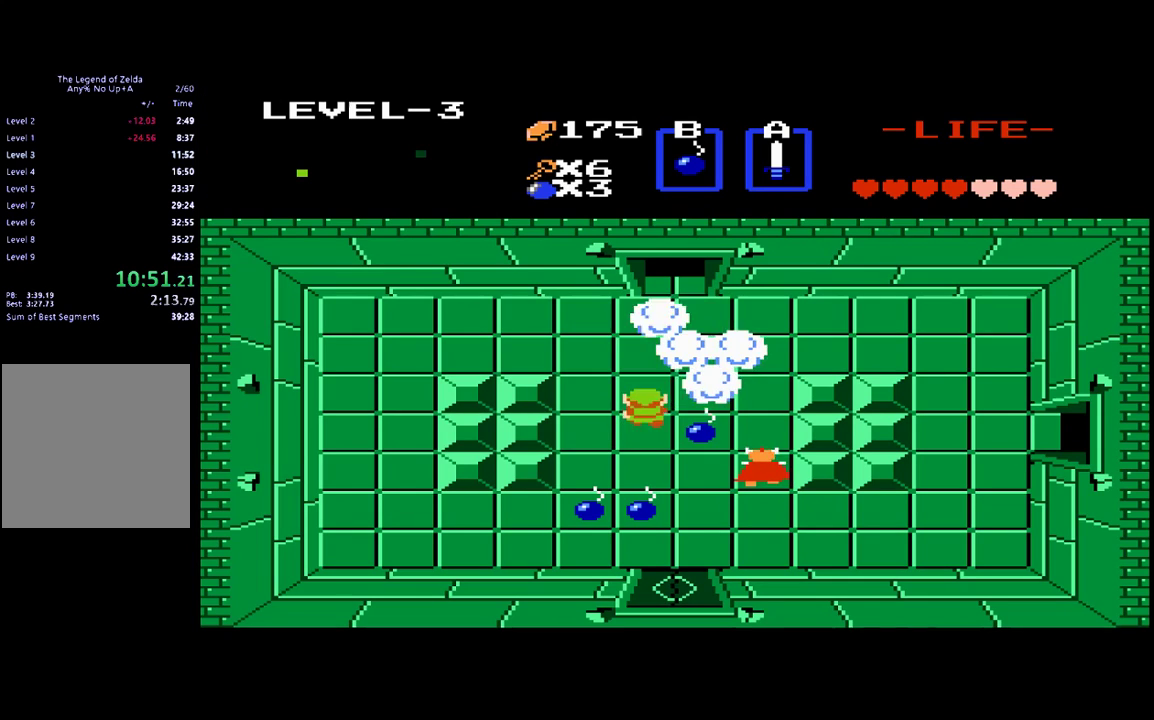
{"buttons": ["DPAD_LEFT"], "events": [[183, "DPAD_UP", "up"], [250, "DPAD_DOWN", "down"], [417, "DPAD_DOWN", "up"], [417, "DPAD_LEFT", "down"]]}
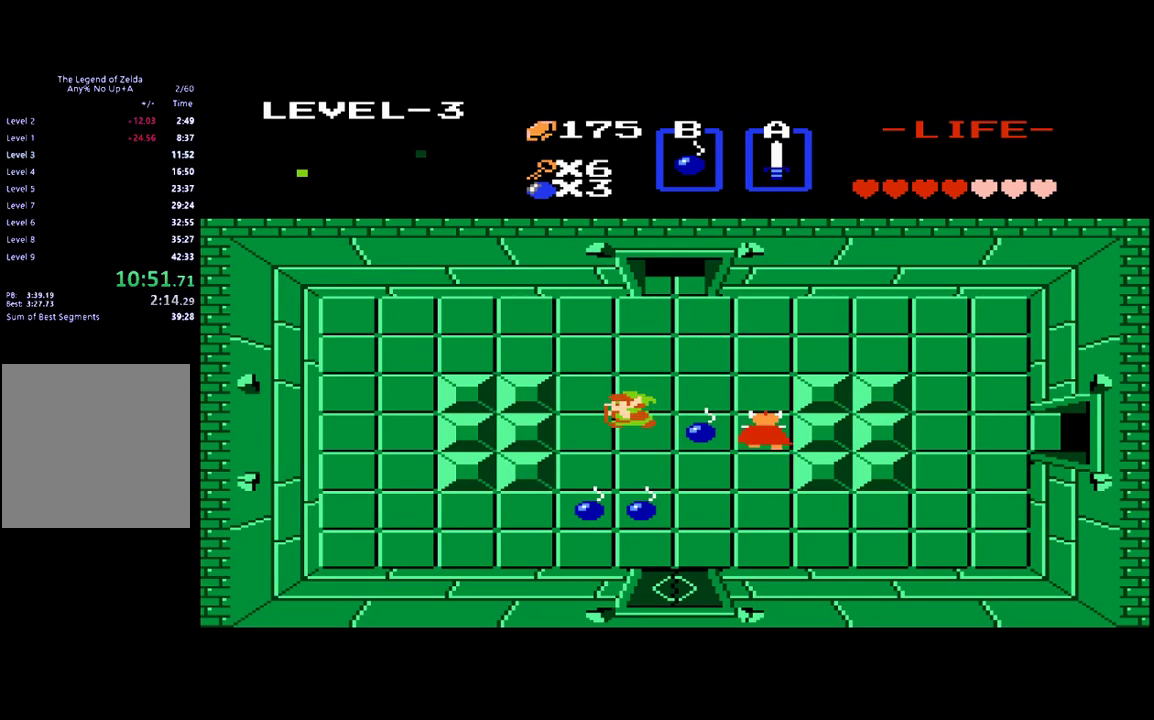
{"buttons": ["DPAD_DOWN"], "events": [[50, "DPAD_DOWN", "down"], [83, "DPAD_LEFT", "up"]]}
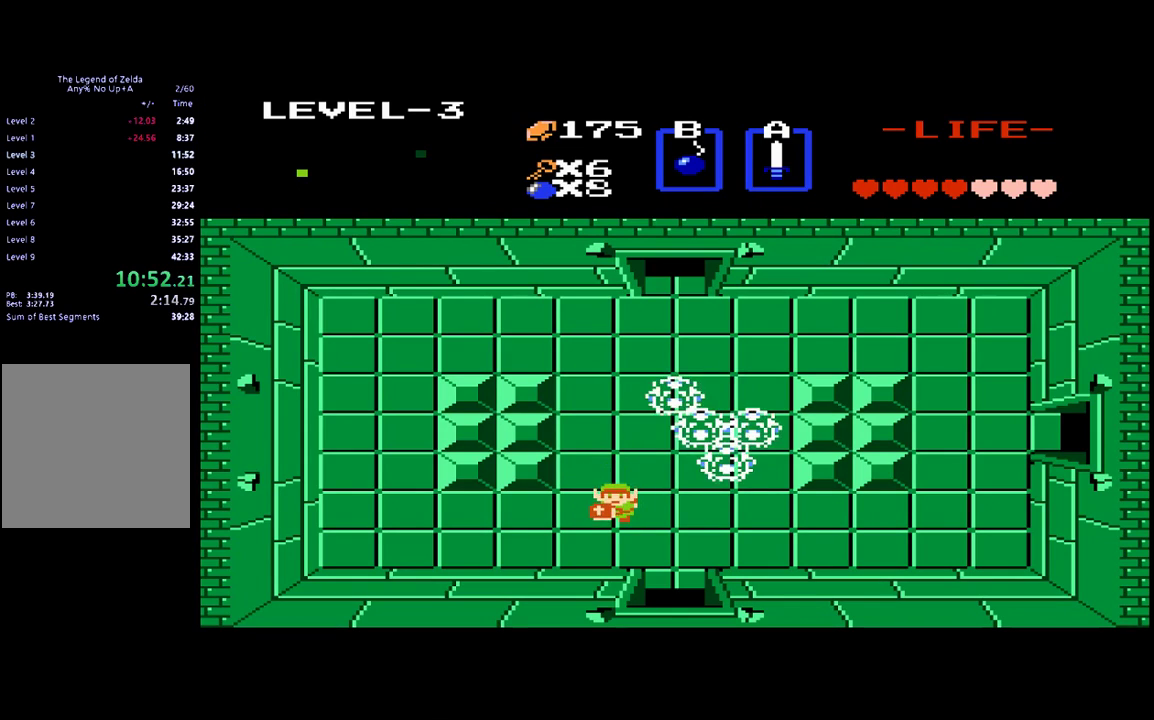
{"buttons": ["DPAD_DOWN"], "events": [[17, "DPAD_DOWN", "up"], [50, "DPAD_RIGHT", "down"], [217, "DPAD_RIGHT", "up"], [250, "DPAD_DOWN", "down"]]}
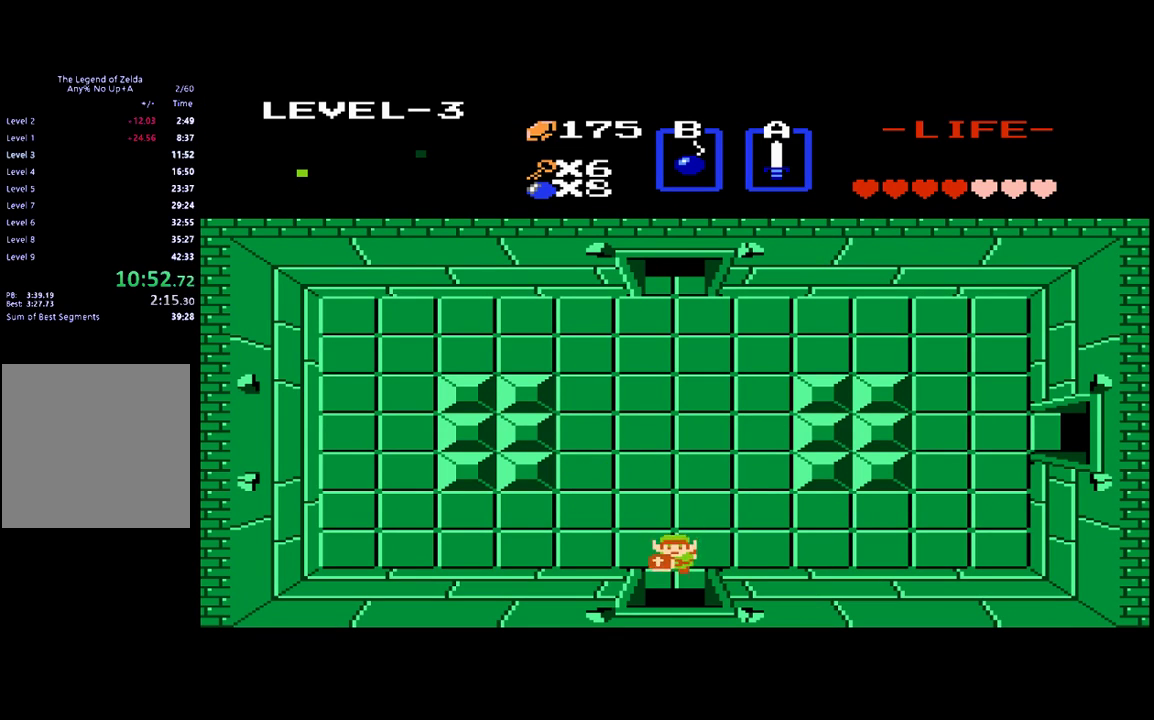
{"buttons": ["DPAD_DOWN"], "events": []}
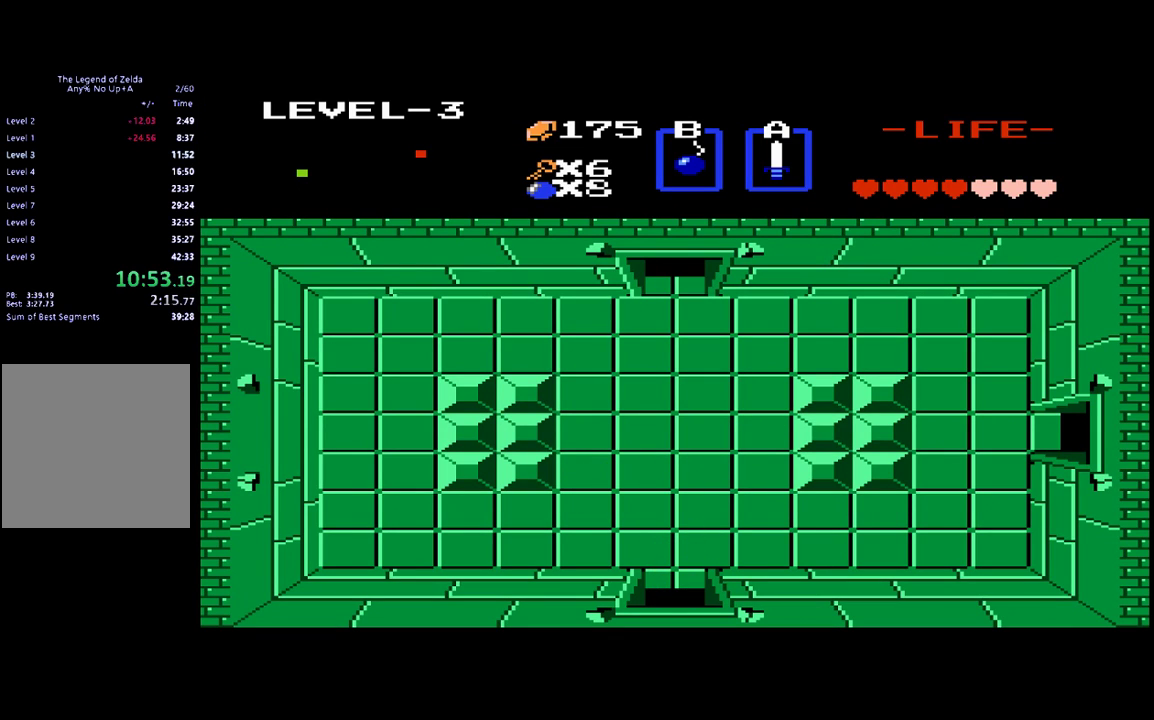
{"buttons": ["DPAD_DOWN"], "events": [[250, "DPAD_DOWN", "up"], [450, "DPAD_DOWN", "down"]]}
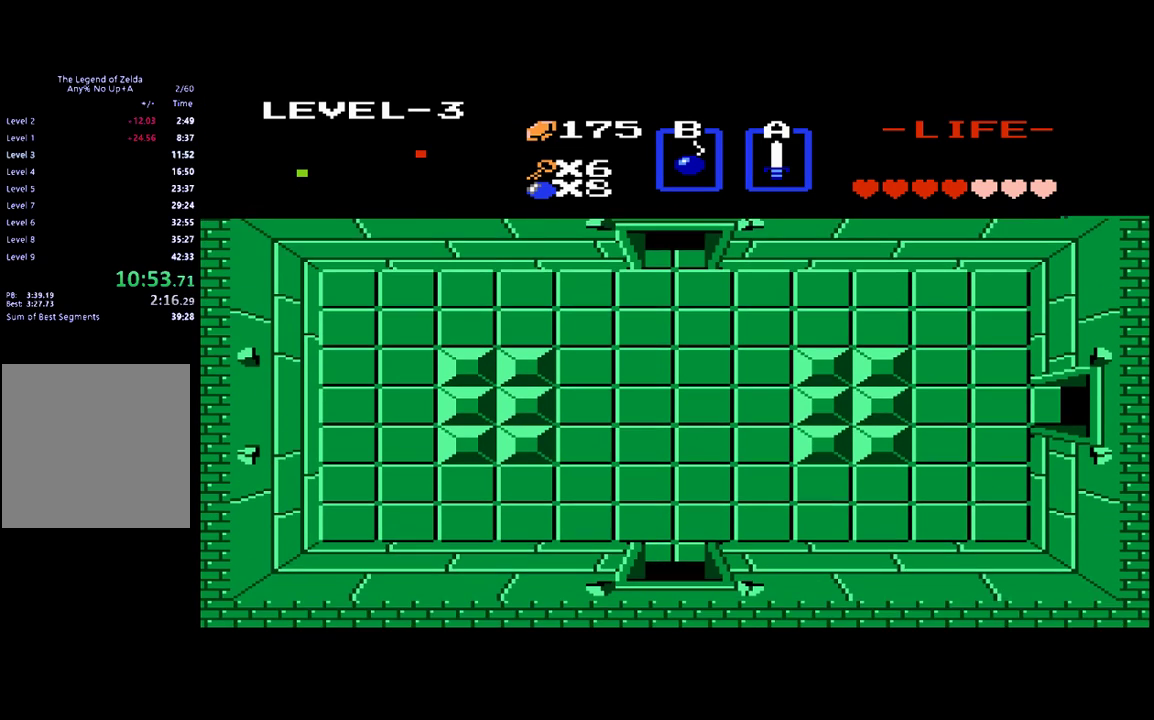
{"buttons": [], "events": [[417, "DPAD_DOWN", "up"]]}
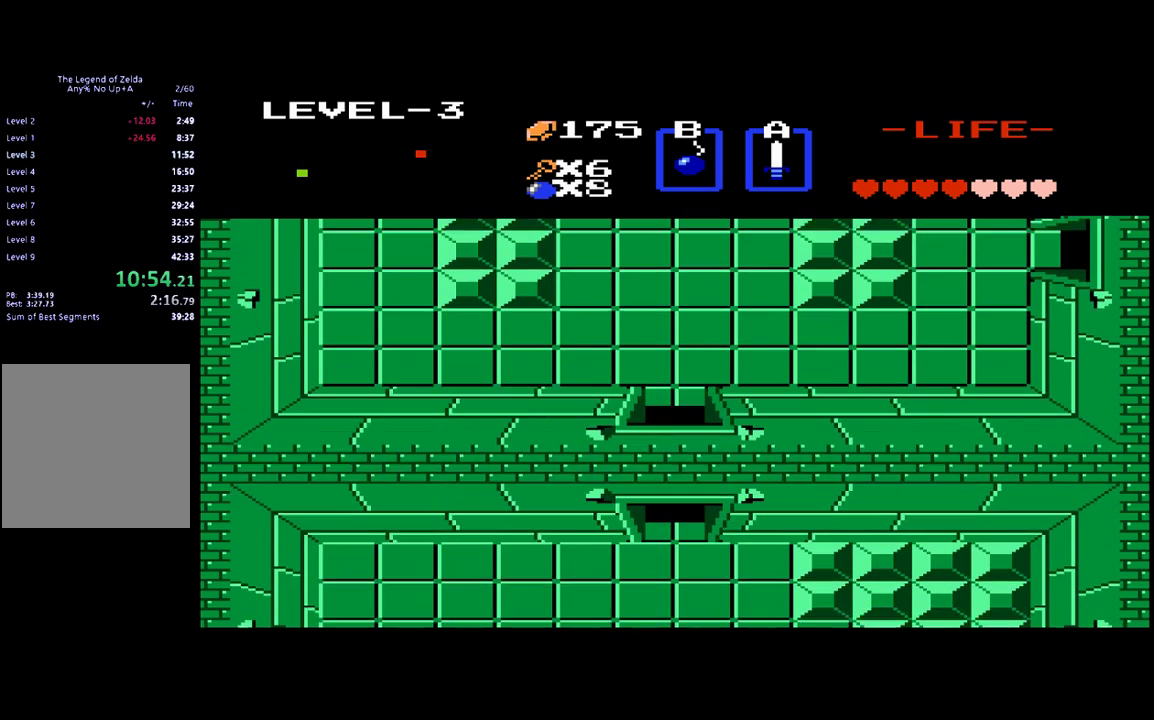
{"buttons": ["DPAD_DOWN"], "events": [[83, "DPAD_DOWN", "down"]]}
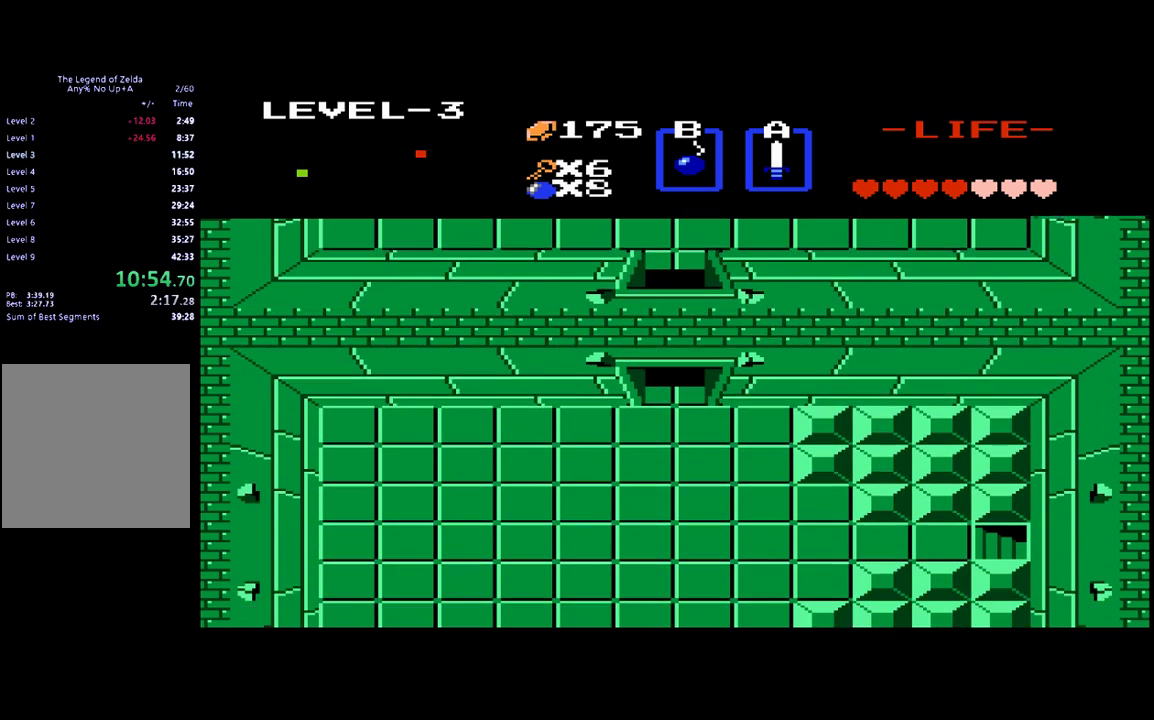
{"buttons": ["DPAD_DOWN"], "events": []}
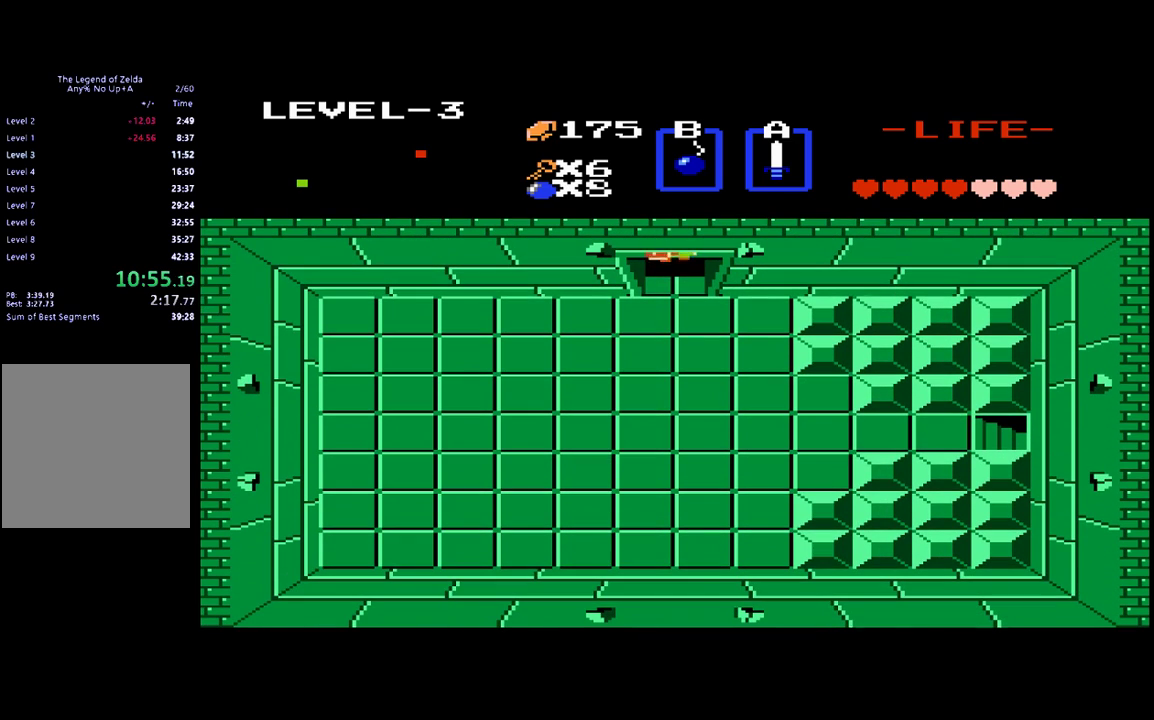
{"buttons": [], "events": [[483, "DPAD_DOWN", "up"]]}
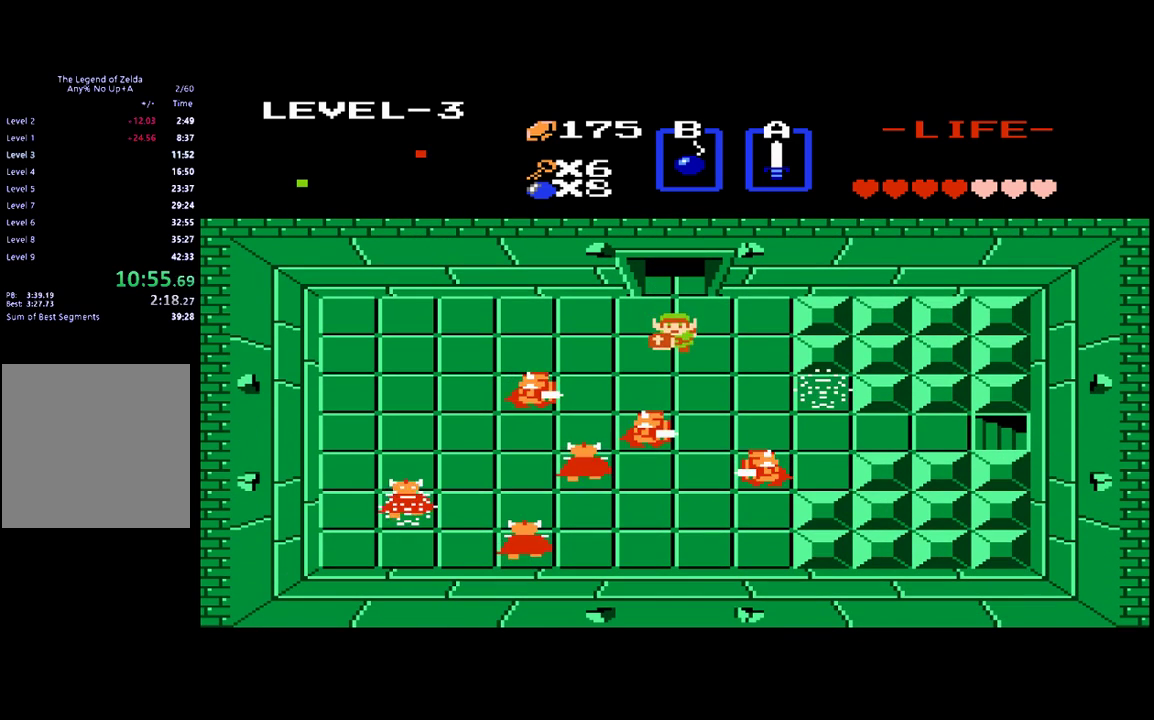
{"buttons": ["B", "DPAD_DOWN"], "events": [[17, "DPAD_RIGHT", "down"], [383, "DPAD_DOWN", "down"], [417, "DPAD_RIGHT", "up"], [483, "B", "down"]]}